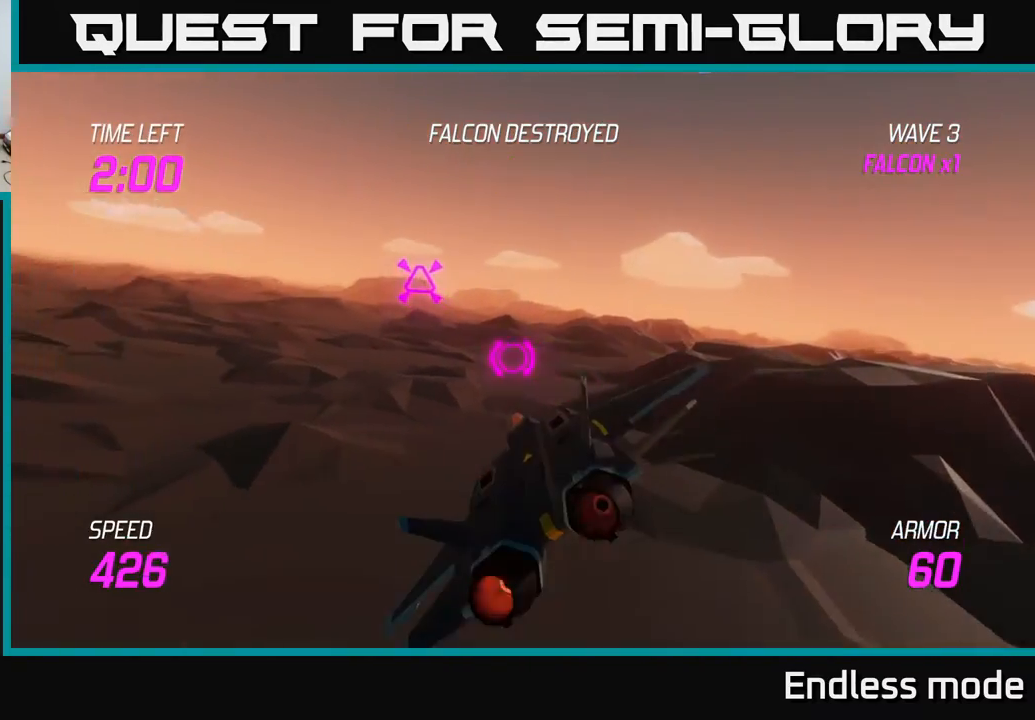
Gameplay with a controller (Xbox layout); each line is a JSON object with the inputs held at the frame after it. "events" lists button and stick changes between this image and that frame as [ms after this image, input, new state], when the widget could be followed in between. Not read: right_stick.
{"buttons": ["L2", "R2"], "left_stick": "center", "events": [[233, "L2", "down"], [300, "R2", "down"], [300, "left_stick", "center"], [333, "R2", "up"], [433, "R2", "down"]]}
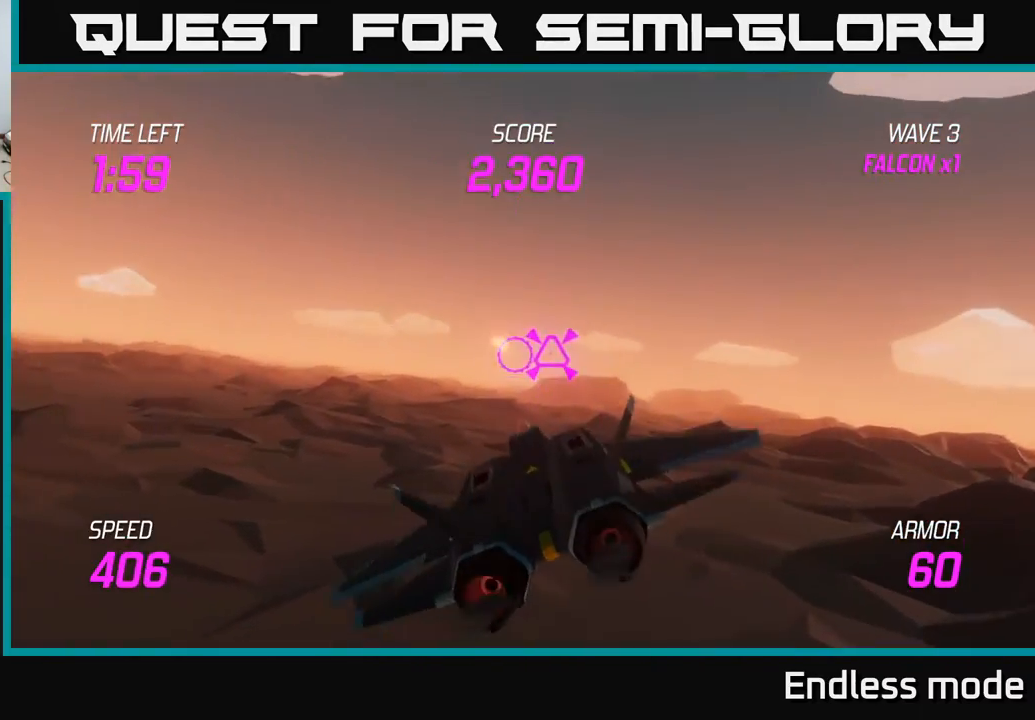
{"buttons": ["L2"], "left_stick": "up-left", "events": [[17, "R2", "up"], [83, "left_stick", "down-right"], [183, "left_stick", "down"], [283, "left_stick", "down-left"], [450, "left_stick", "up-left"]]}
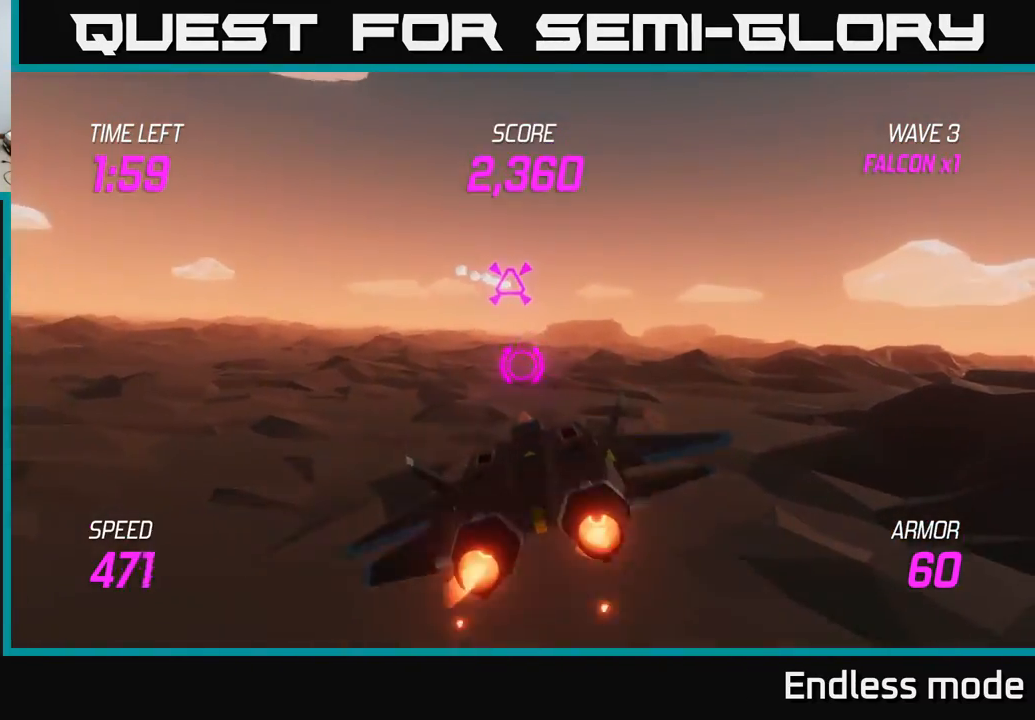
{"buttons": ["L2"], "left_stick": "up-left", "events": []}
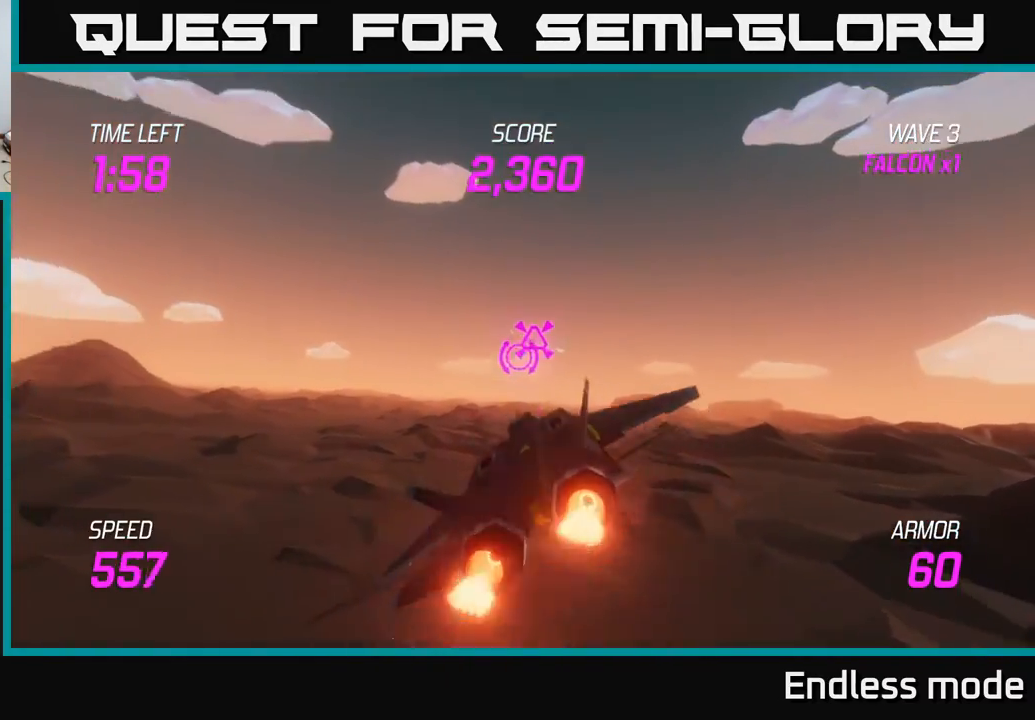
{"buttons": ["L2"], "left_stick": "left", "events": [[33, "R2", "down"], [133, "L2", "up"], [133, "R2", "up"], [200, "left_stick", "left"], [400, "L2", "down"]]}
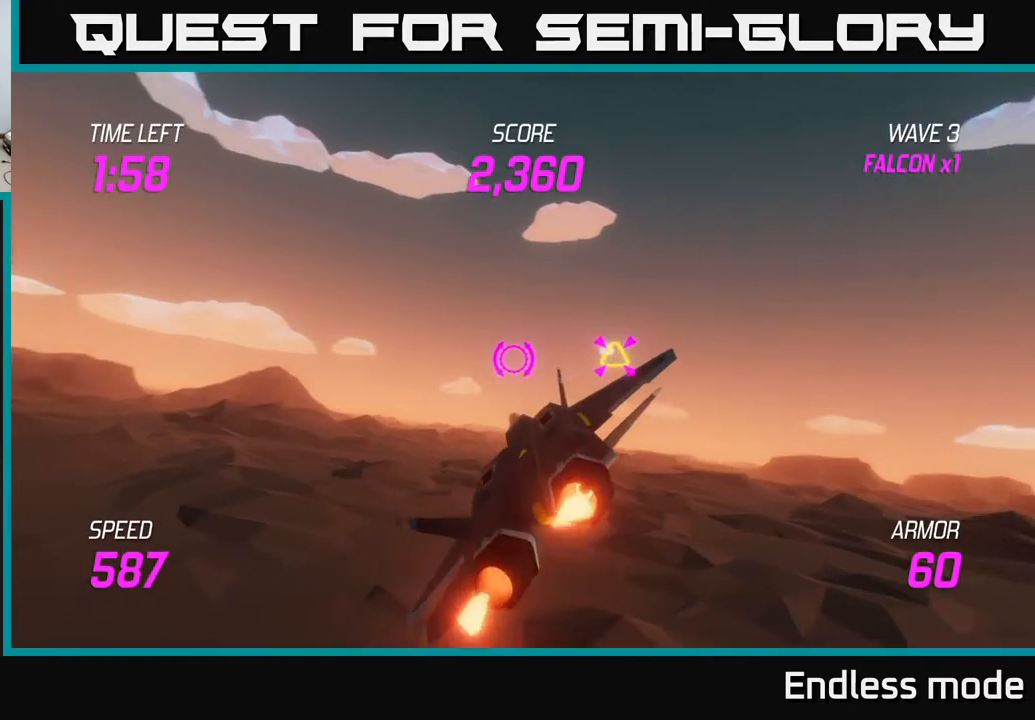
{"buttons": [], "left_stick": "down-left", "events": [[33, "left_stick", "center"], [433, "left_stick", "down-left"], [467, "L2", "up"]]}
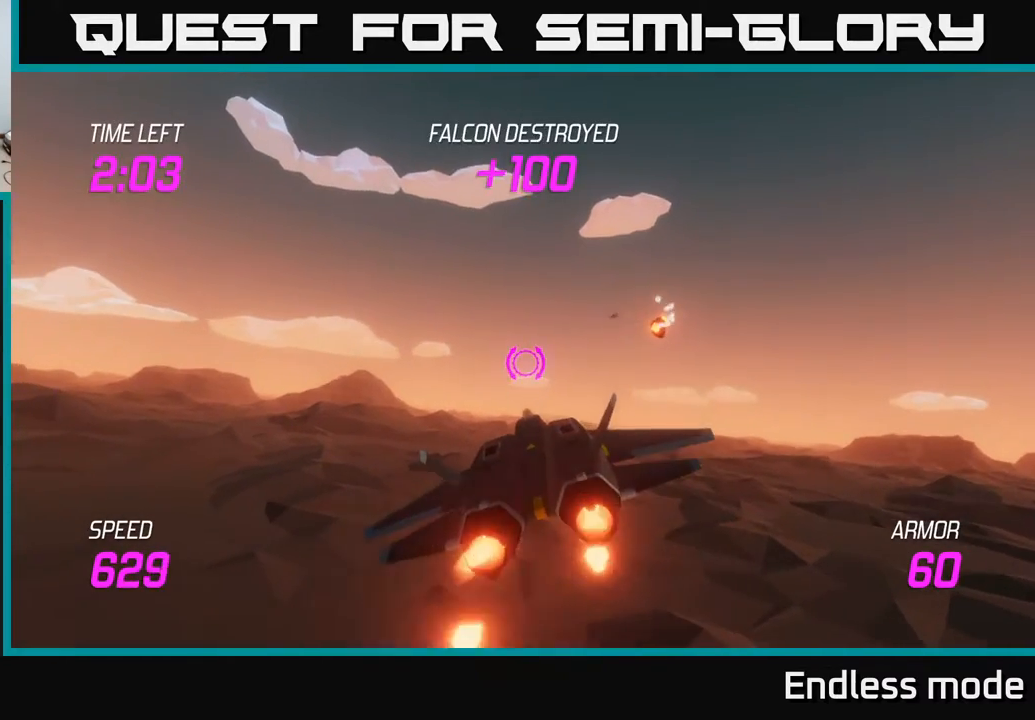
{"buttons": ["L2"], "left_stick": "left", "events": [[317, "left_stick", "left"], [450, "L2", "down"]]}
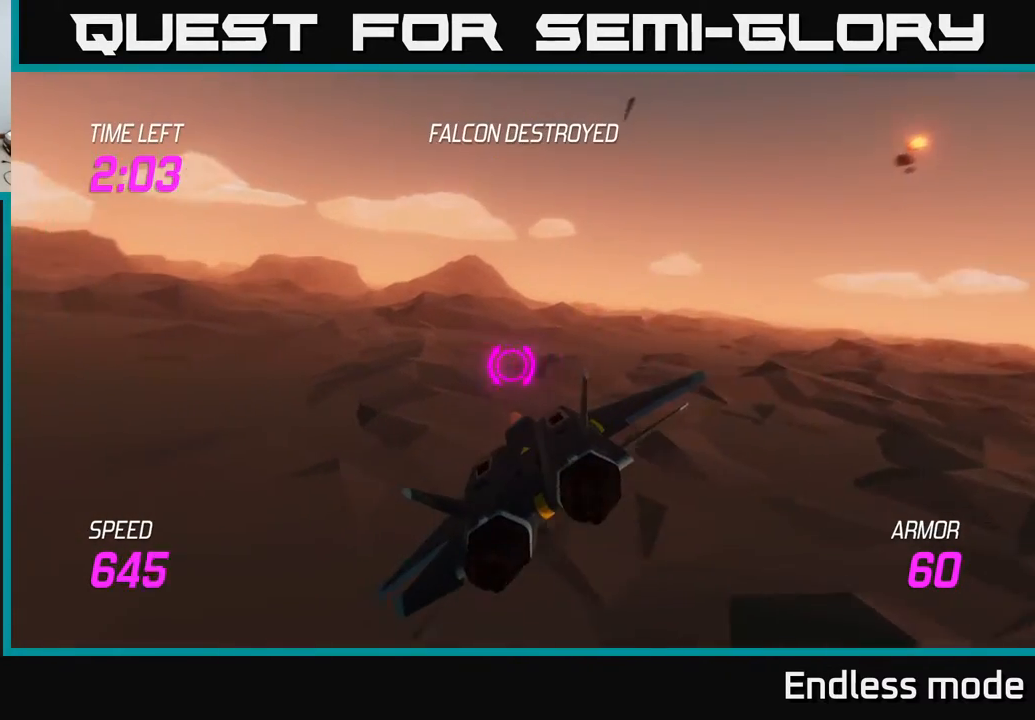
{"buttons": ["L2"], "left_stick": "left", "events": []}
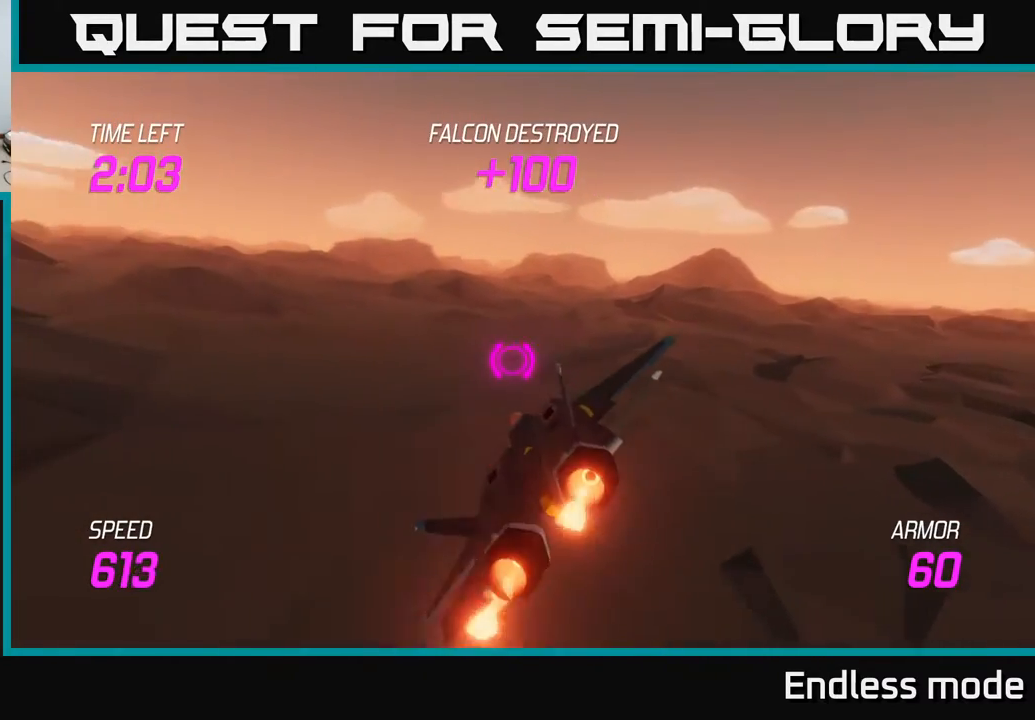
{"buttons": ["L2"], "left_stick": "left", "events": []}
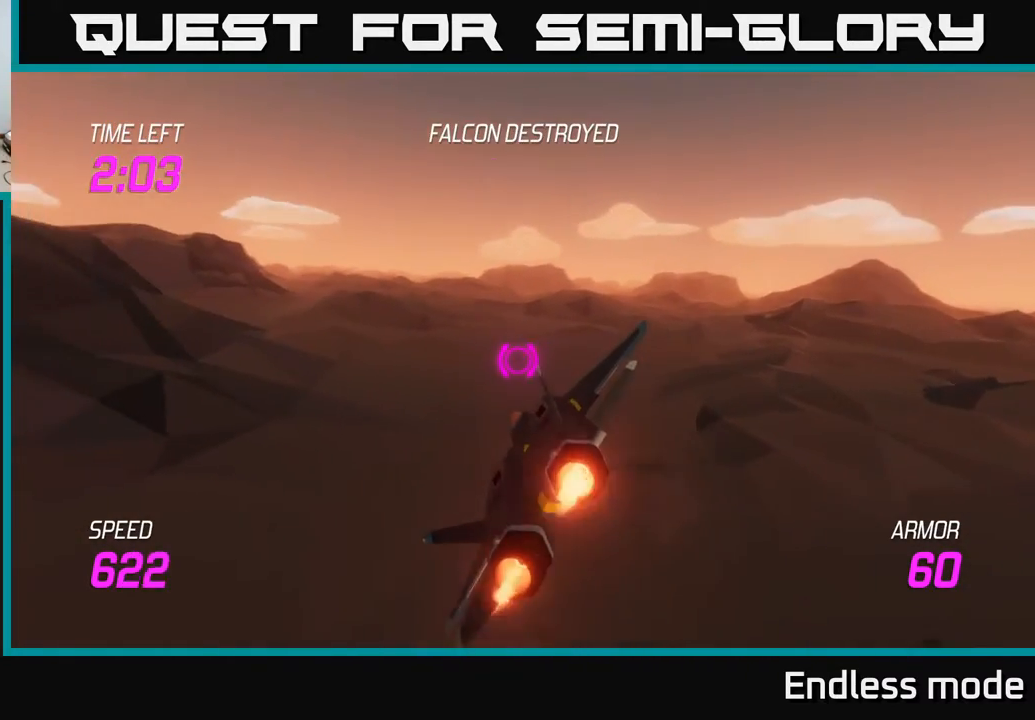
{"buttons": ["L2"], "left_stick": "right", "events": [[183, "left_stick", "up-left"], [500, "left_stick", "right"]]}
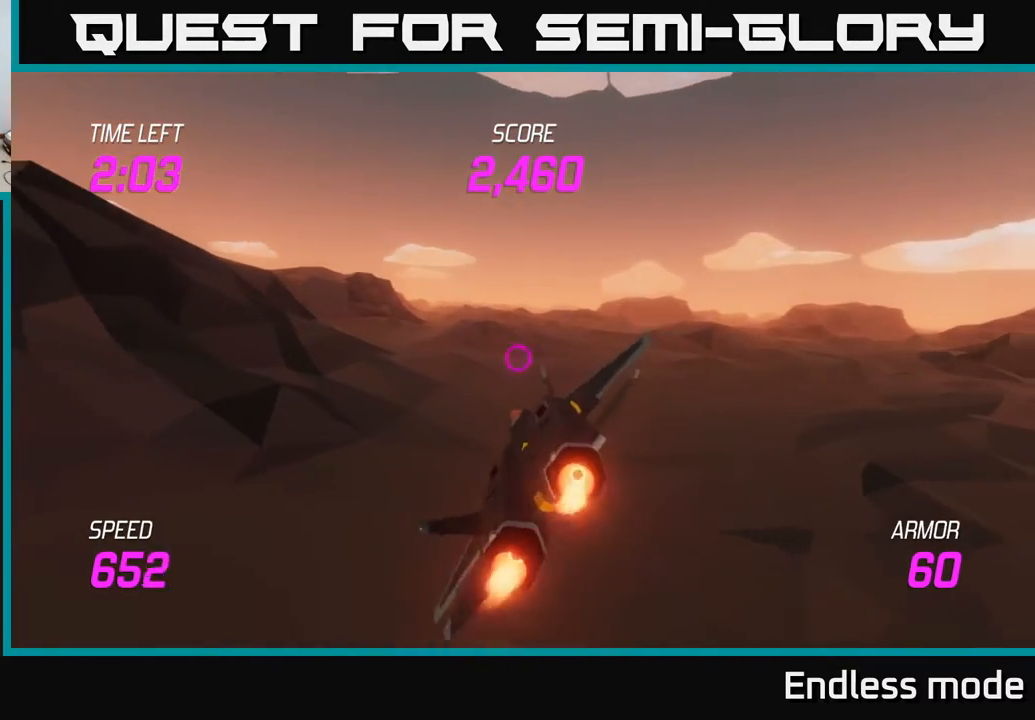
{"buttons": ["L2"], "left_stick": "center", "events": [[100, "left_stick", "center"]]}
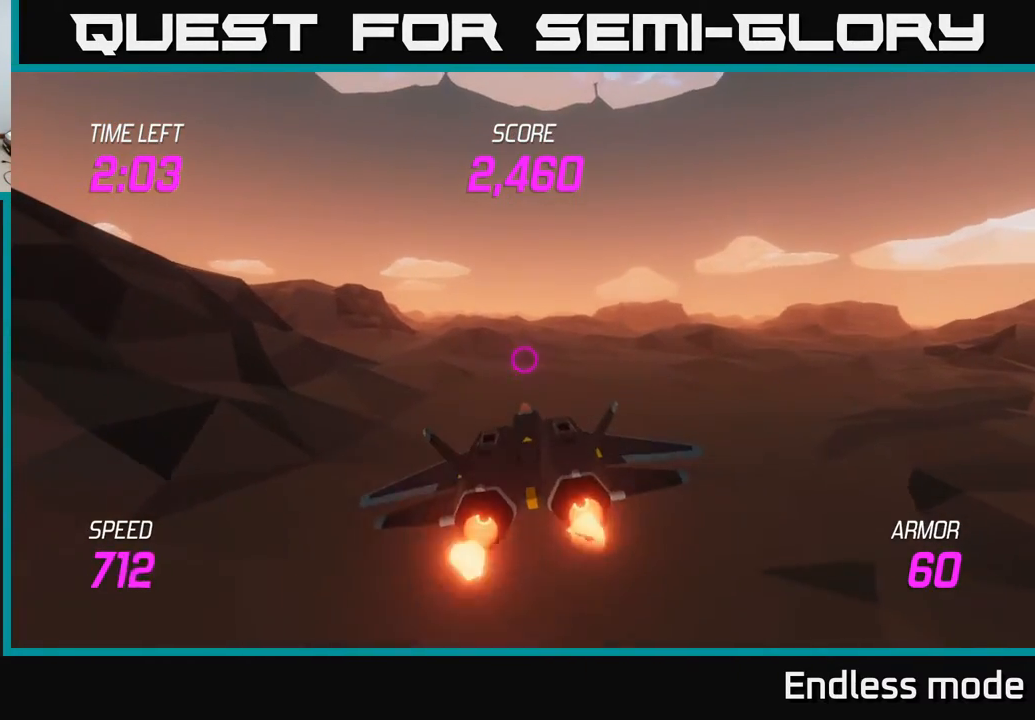
{"buttons": ["L2"], "left_stick": "center", "events": []}
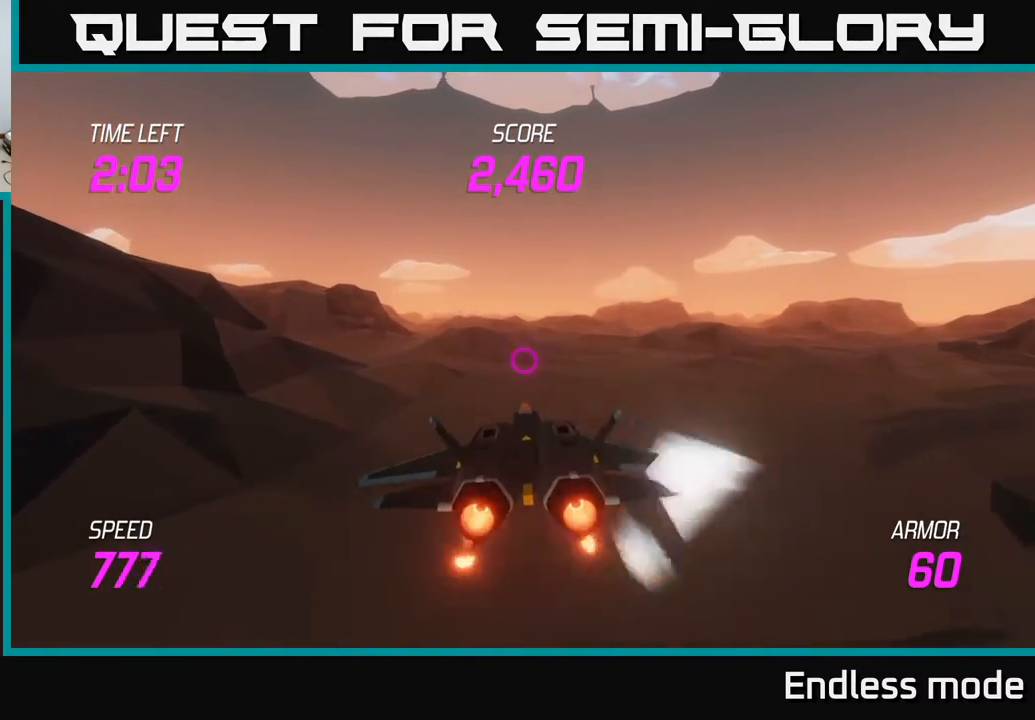
{"buttons": [], "left_stick": "center", "events": [[450, "L2", "up"]]}
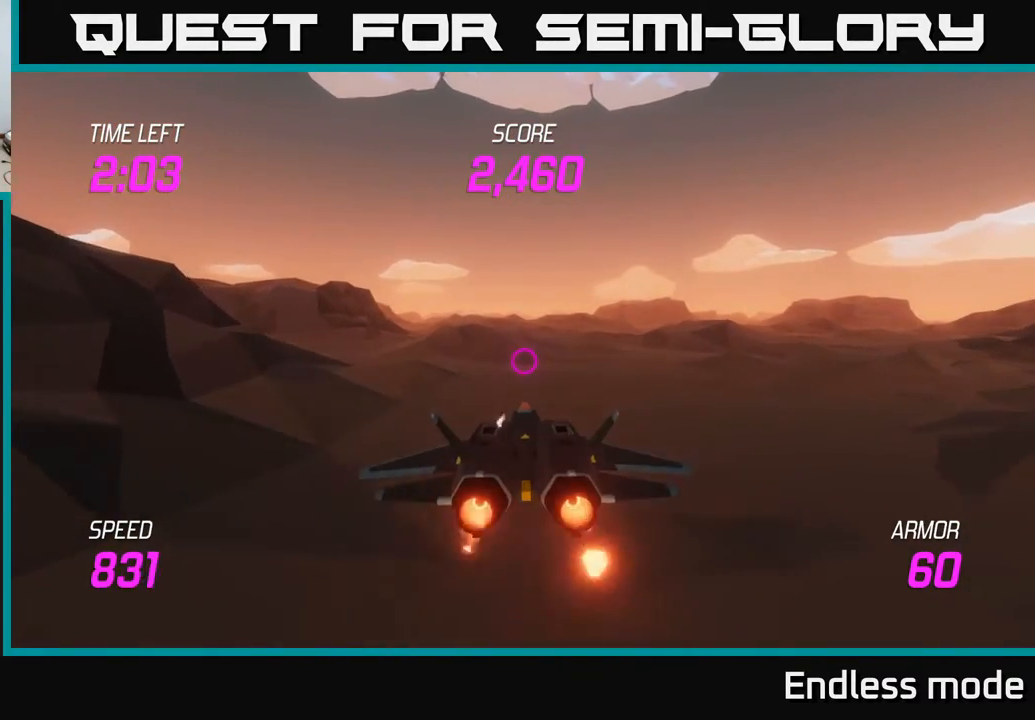
{"buttons": [], "left_stick": "center", "events": [[33, "left_stick", "up"], [350, "left_stick", "center"]]}
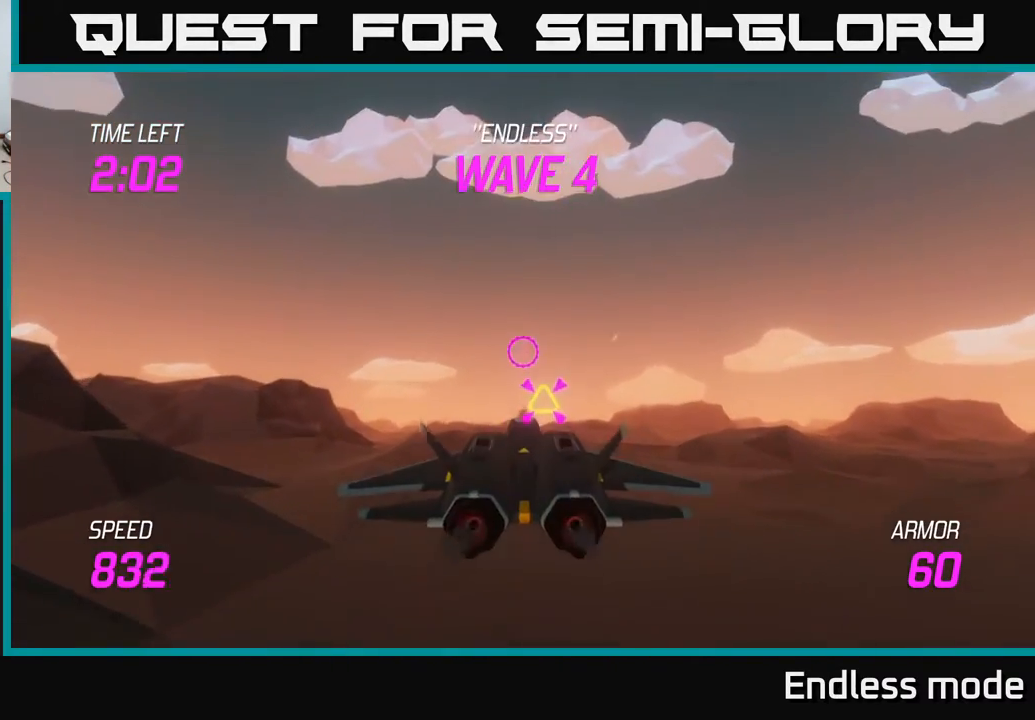
{"buttons": ["L2"], "left_stick": "center", "events": [[17, "L2", "down"], [50, "left_stick", "right"], [150, "R2", "down"], [150, "left_stick", "down"], [250, "R2", "up"], [250, "left_stick", "center"], [350, "R2", "down"], [450, "R2", "up"]]}
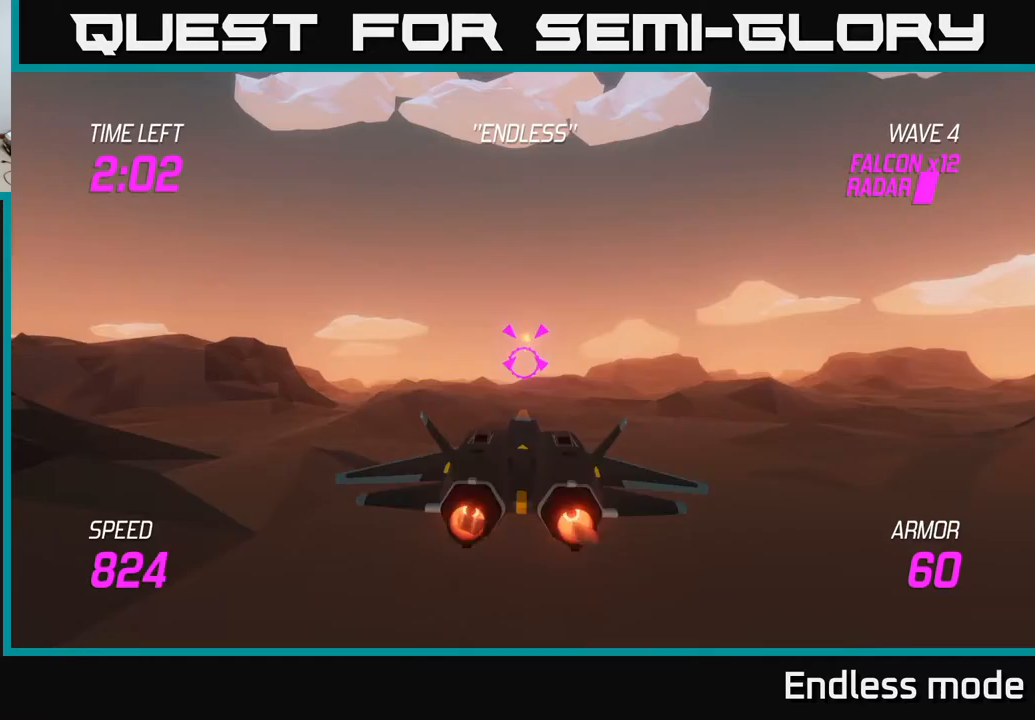
{"buttons": ["L2"], "left_stick": "center", "events": []}
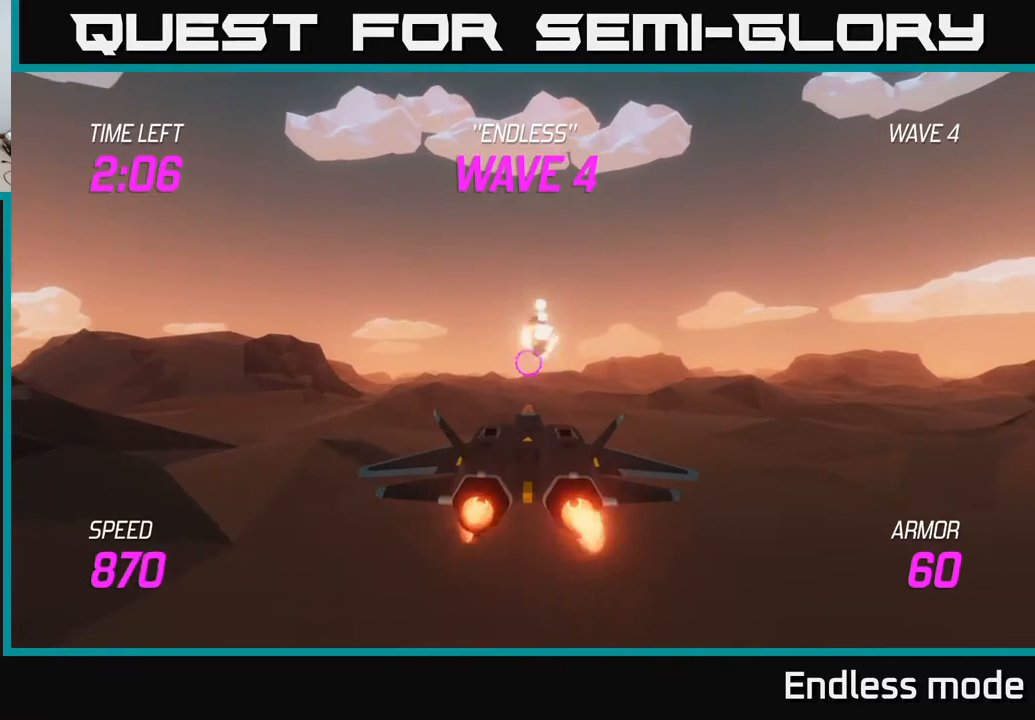
{"buttons": ["L2"], "left_stick": "center", "events": []}
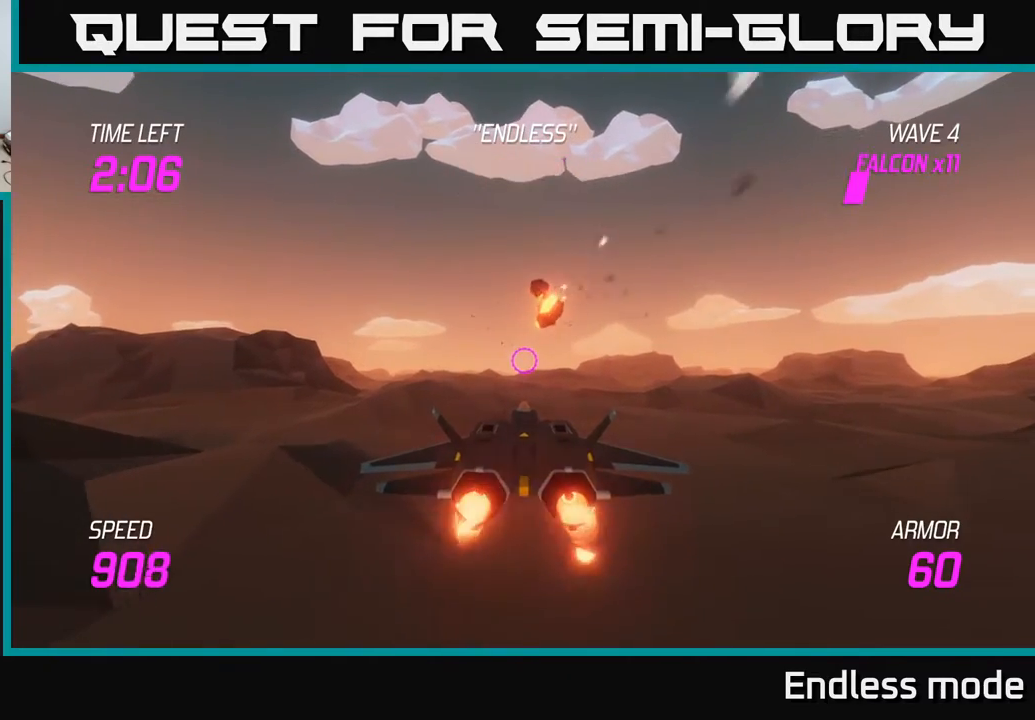
{"buttons": ["L2"], "left_stick": "center", "events": []}
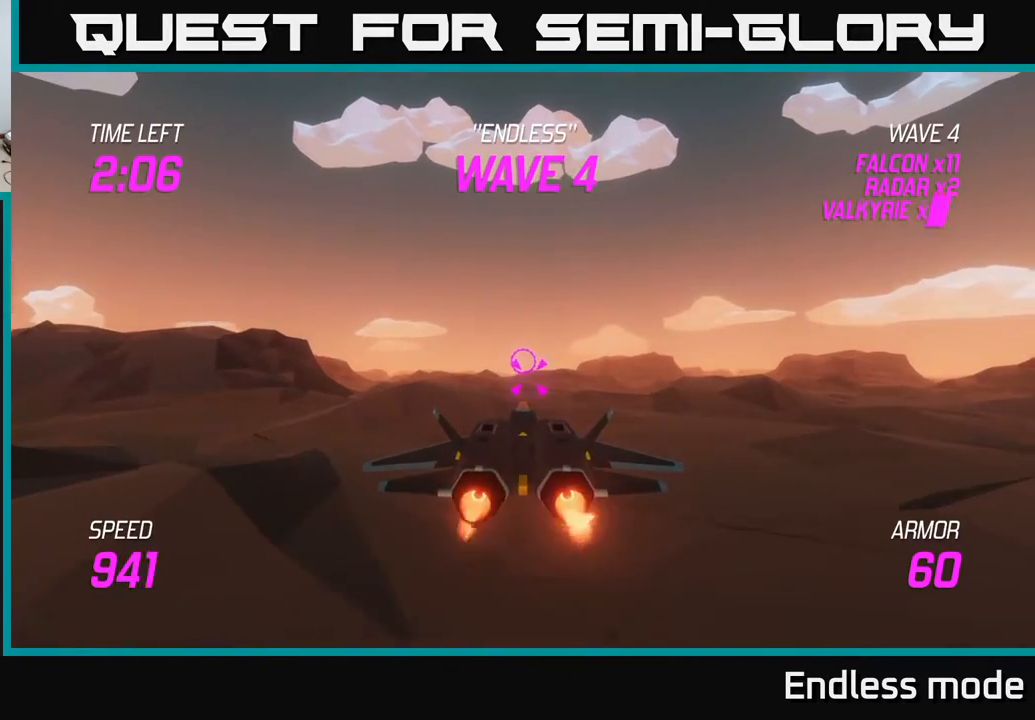
{"buttons": ["R2"], "left_stick": "center", "events": [[167, "L2", "up"], [167, "left_stick", "up-right"], [217, "R2", "down"], [350, "R2", "up"], [350, "left_stick", "left"], [417, "R2", "down"], [417, "left_stick", "down"], [483, "left_stick", "center"]]}
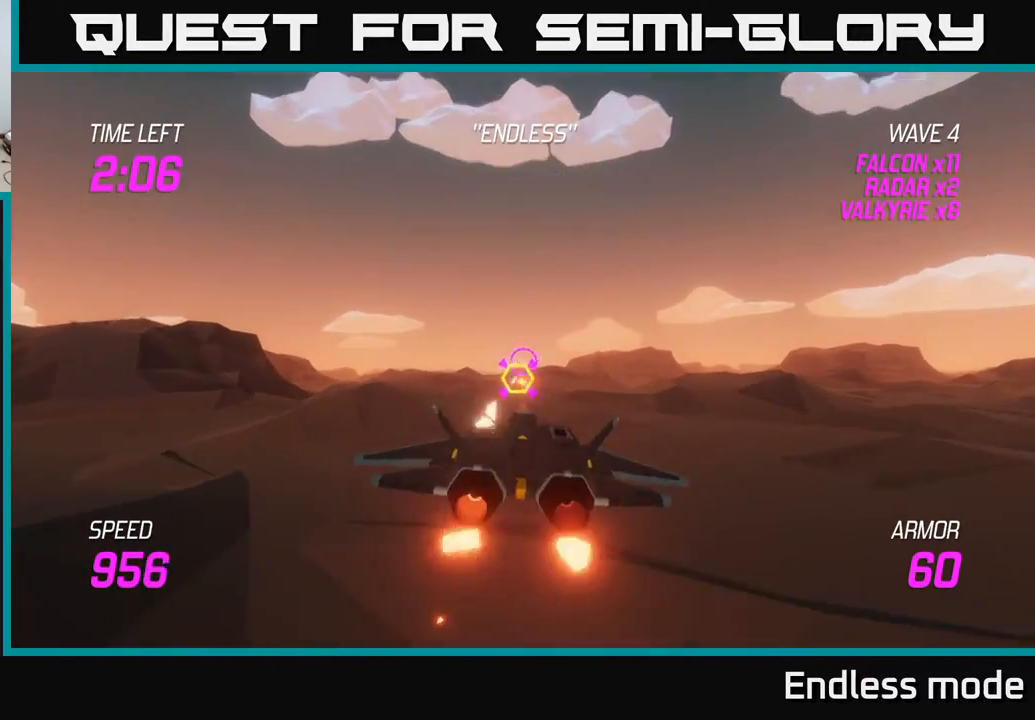
{"buttons": [], "left_stick": "center", "events": [[50, "R2", "up"], [133, "R2", "down"], [267, "R2", "up"], [333, "R2", "down"], [333, "left_stick", "right"], [400, "left_stick", "center"], [450, "R2", "up"]]}
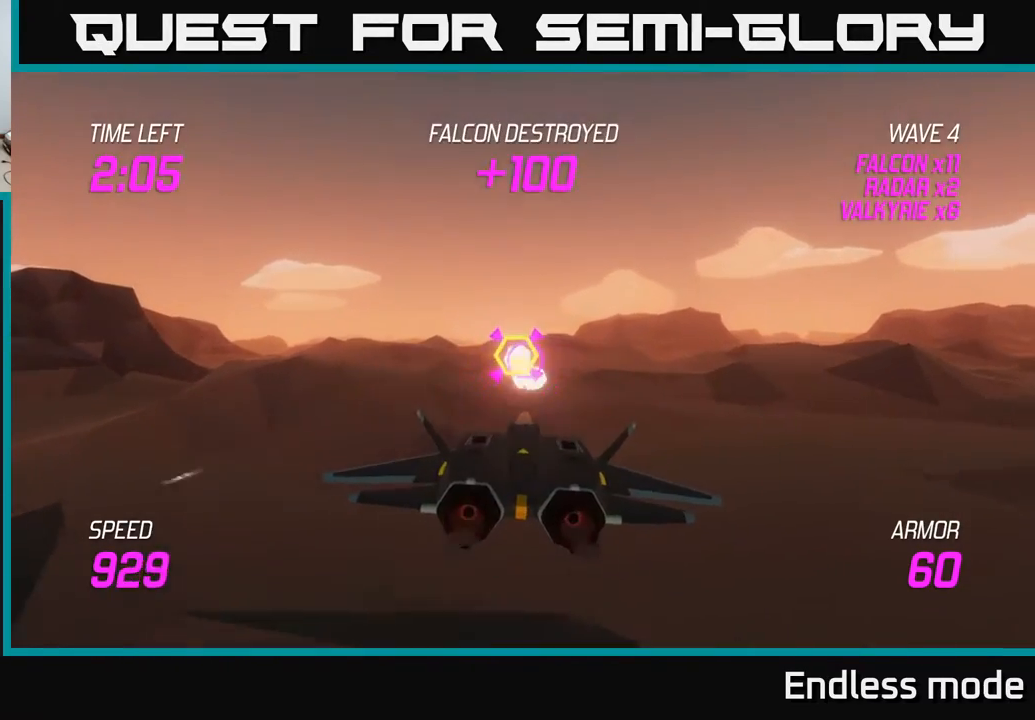
{"buttons": [], "left_stick": "down-right", "events": [[17, "R2", "down"], [150, "left_stick", "up"], [167, "R2", "up"], [367, "left_stick", "down-right"]]}
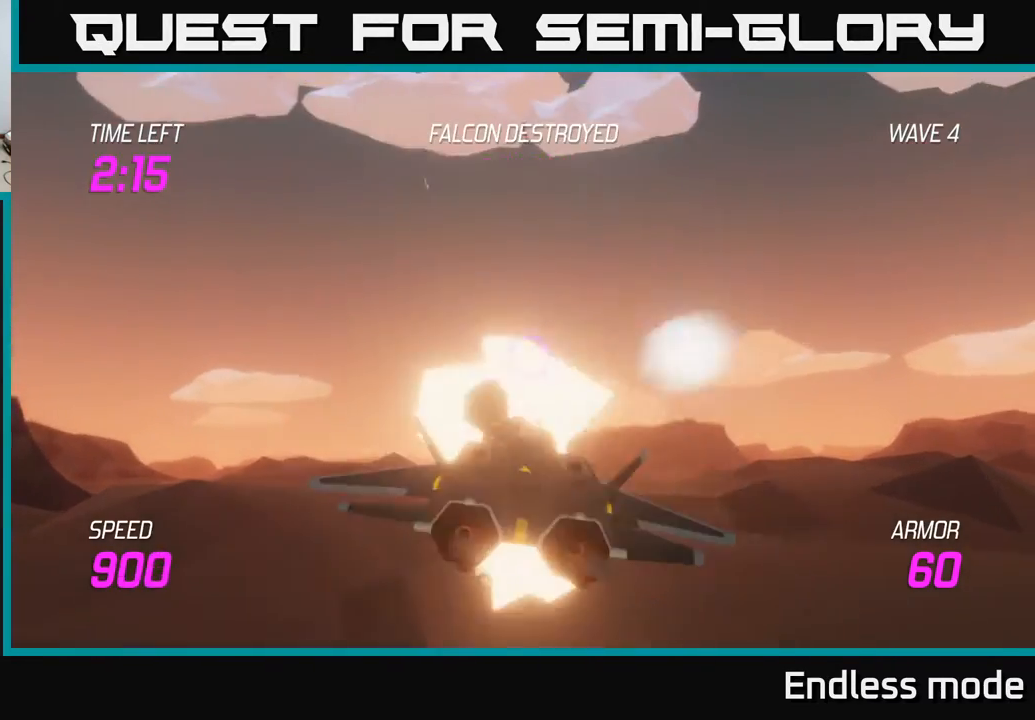
{"buttons": [], "left_stick": "down-right", "events": [[167, "left_stick", "right"], [300, "left_stick", "down-right"]]}
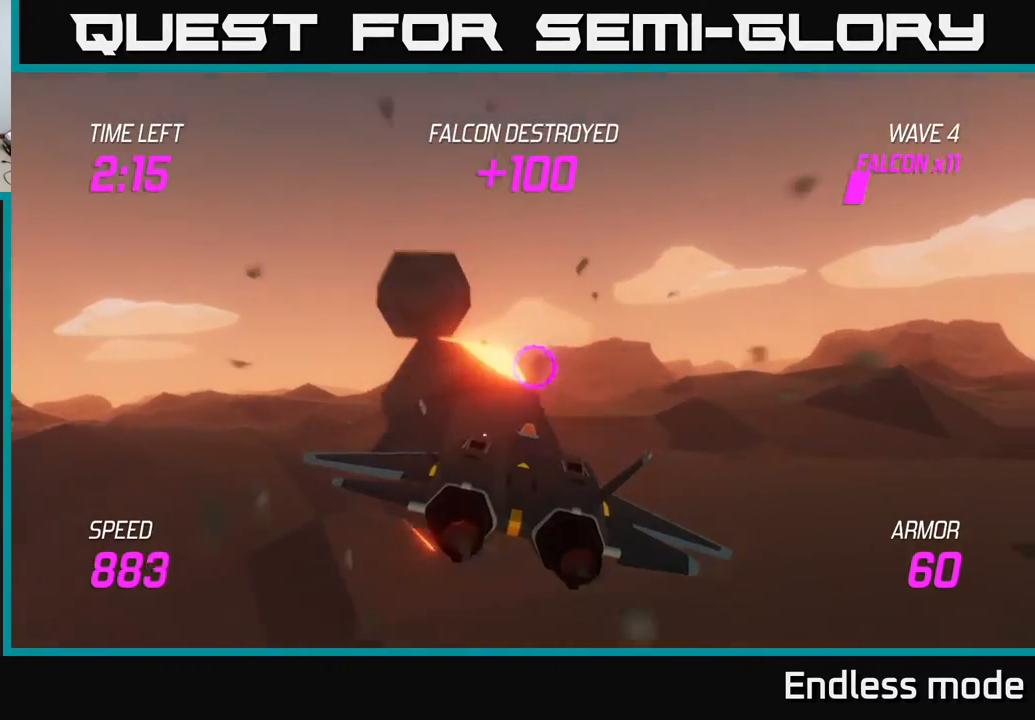
{"buttons": ["L2"], "left_stick": "up-right", "events": [[67, "left_stick", "right"], [83, "L2", "down"], [500, "left_stick", "up-right"]]}
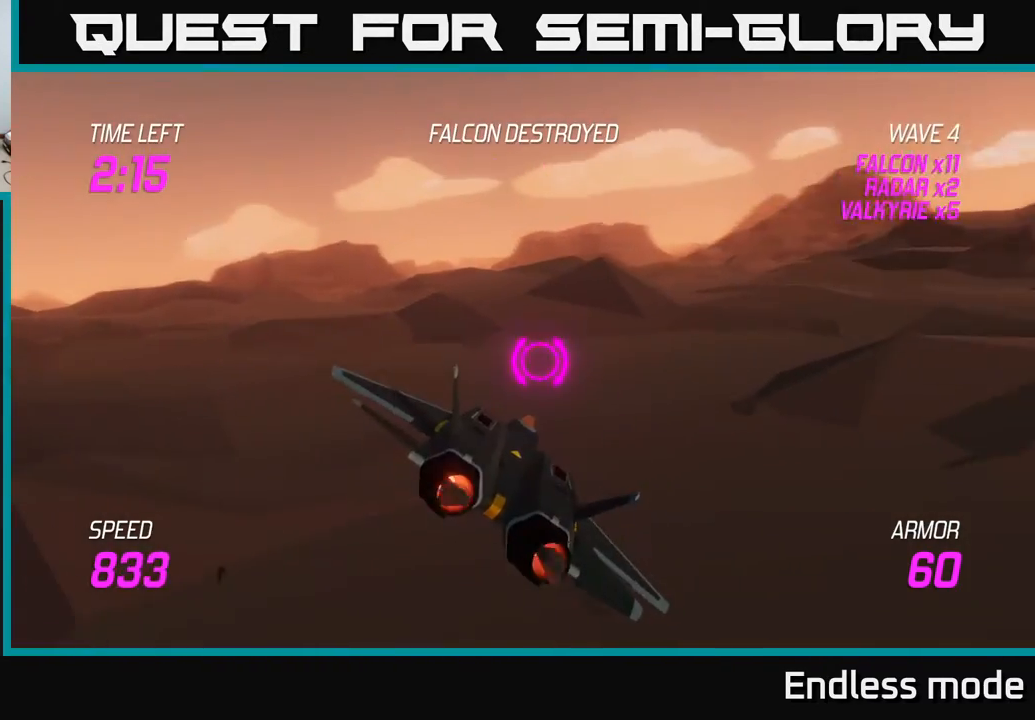
{"buttons": ["R2"], "left_stick": "up-right", "events": [[300, "L2", "up"], [350, "left_stick", "up"], [433, "R2", "down"], [483, "left_stick", "up-right"]]}
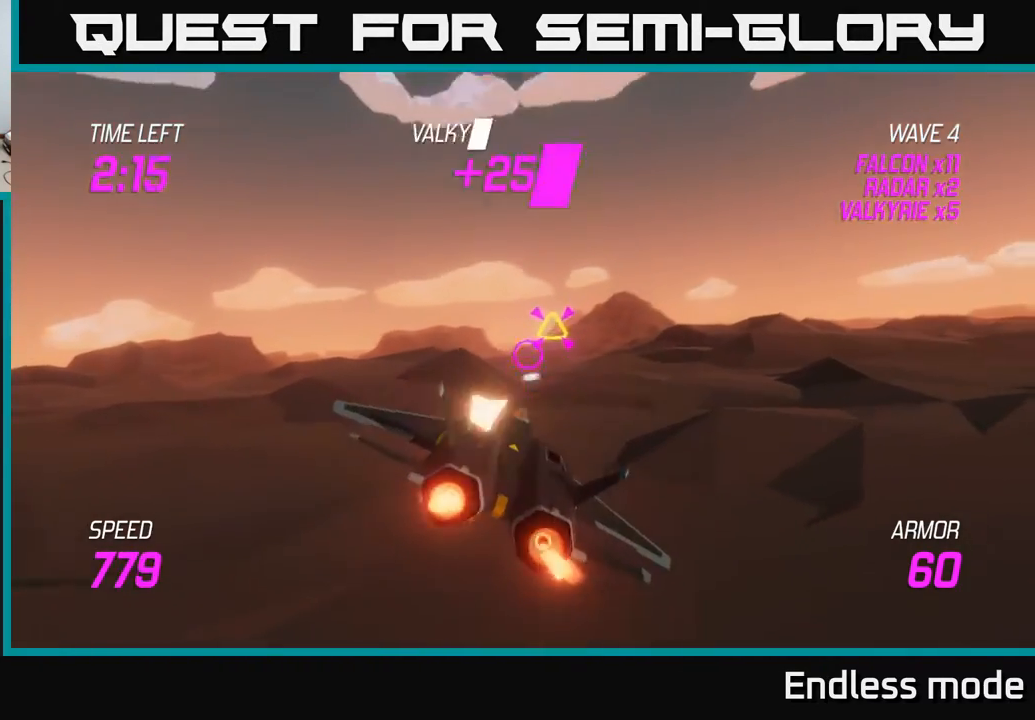
{"buttons": [], "left_stick": "center", "events": [[17, "left_stick", "right"], [50, "R2", "up"], [117, "R2", "down"], [150, "left_stick", "center"], [250, "R2", "up"], [250, "left_stick", "right"], [383, "left_stick", "center"]]}
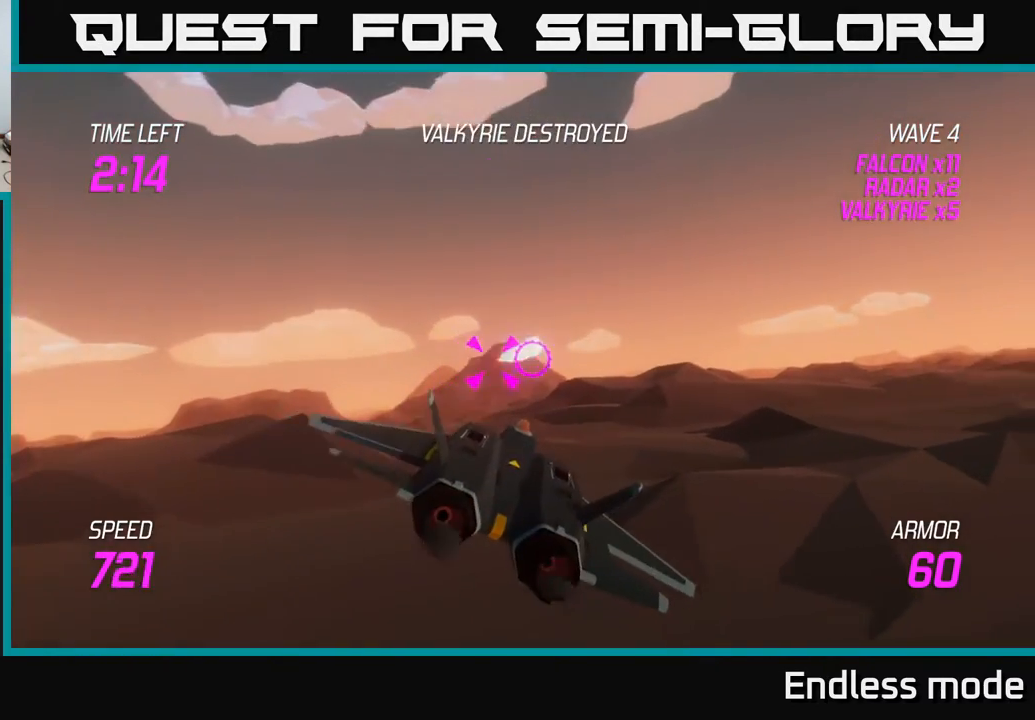
{"buttons": [], "left_stick": "right", "events": [[50, "left_stick", "right"], [217, "left_stick", "center"], [433, "left_stick", "right"]]}
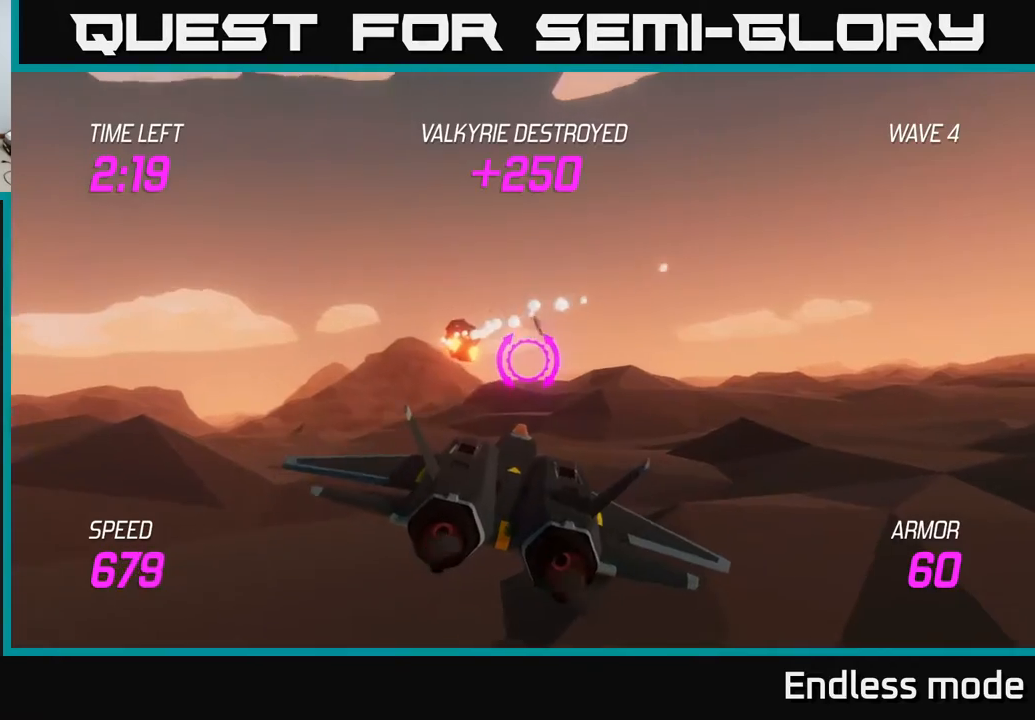
{"buttons": ["L2"], "left_stick": "center", "events": [[200, "L2", "down"], [283, "left_stick", "center"]]}
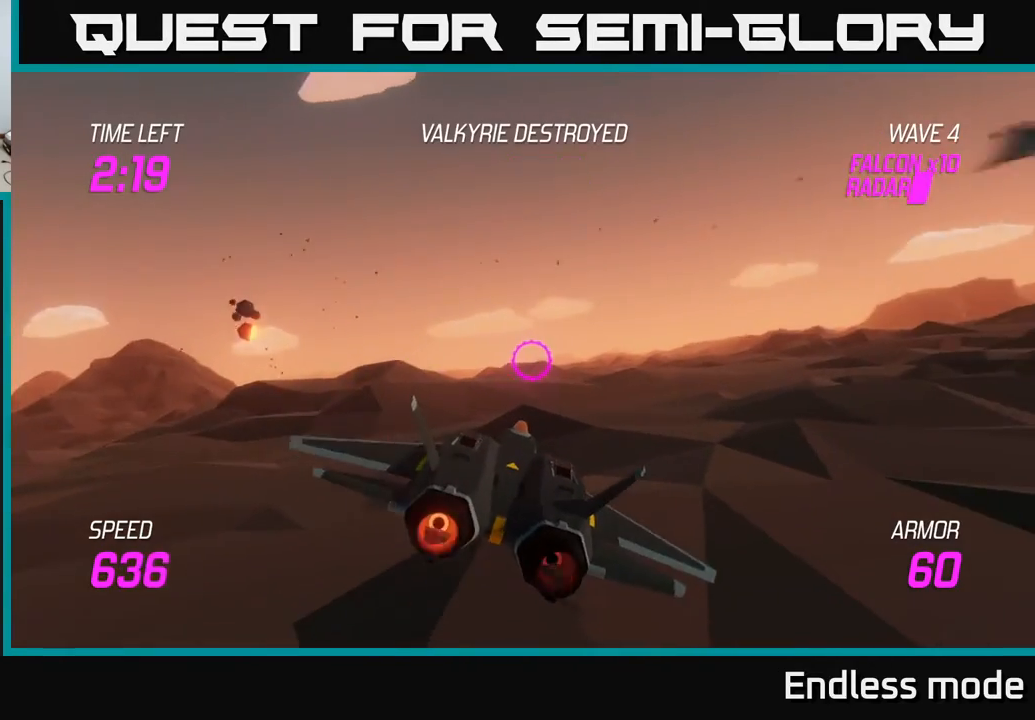
{"buttons": [], "left_stick": "left", "events": [[417, "left_stick", "left"], [467, "L2", "up"]]}
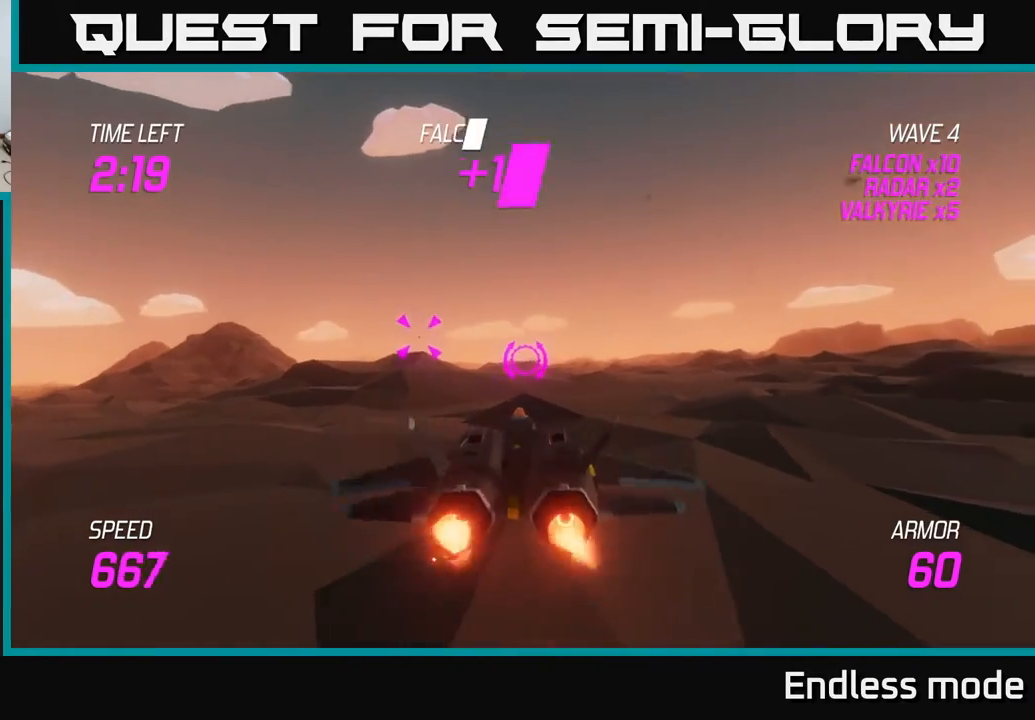
{"buttons": ["R2"], "left_stick": "center", "events": [[183, "left_stick", "up-left"], [250, "R2", "down"], [333, "R2", "up"], [333, "left_stick", "center"], [417, "R2", "down"]]}
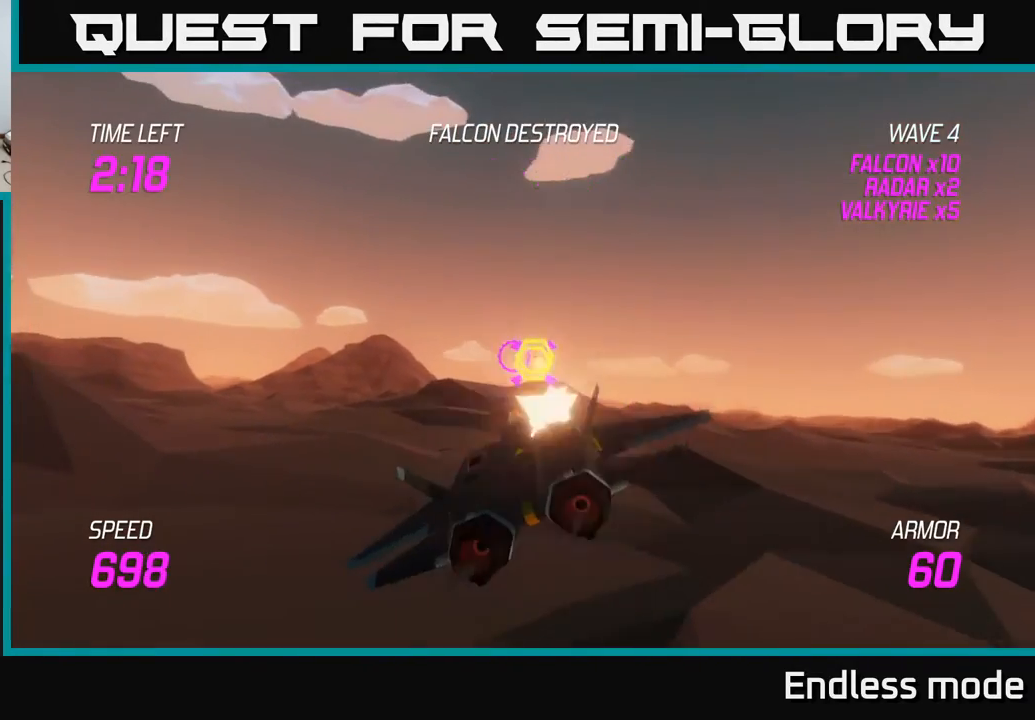
{"buttons": [], "left_stick": "center", "events": [[50, "R2", "up"], [117, "R2", "down"], [233, "R2", "up"], [317, "R2", "down"], [317, "left_stick", "up-left"], [417, "left_stick", "center"], [433, "R2", "up"]]}
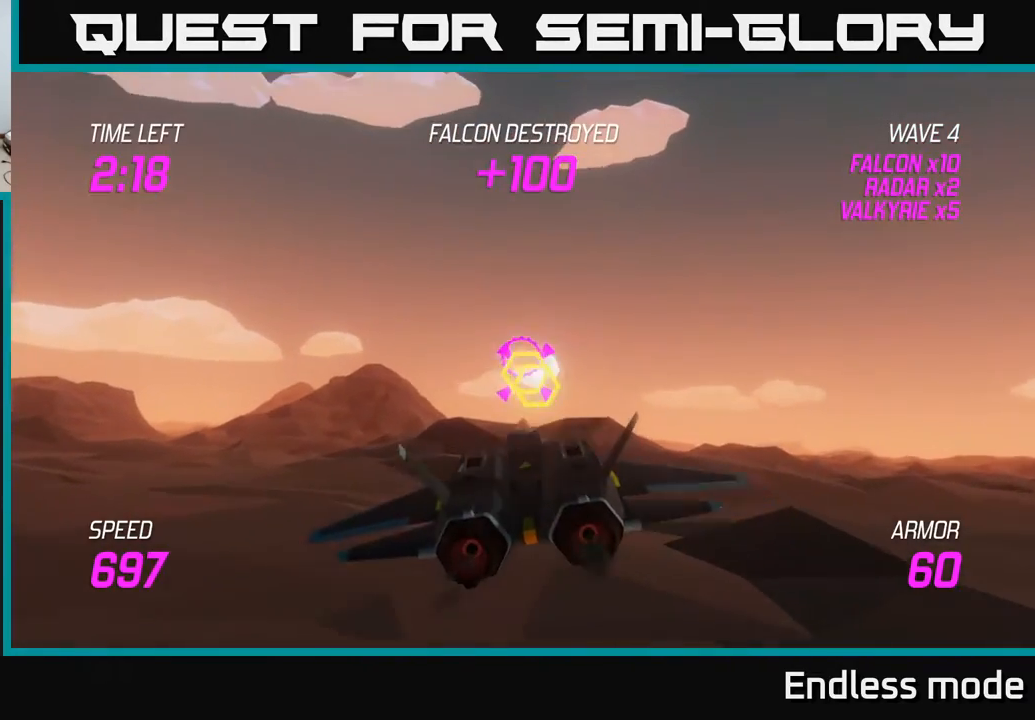
{"buttons": [], "left_stick": "center", "events": [[17, "R2", "down"], [67, "left_stick", "left"], [100, "R2", "up"], [200, "R2", "down"], [217, "left_stick", "center"], [317, "R2", "up"], [317, "left_stick", "left"], [400, "R2", "down"], [467, "left_stick", "center"], [500, "R2", "up"]]}